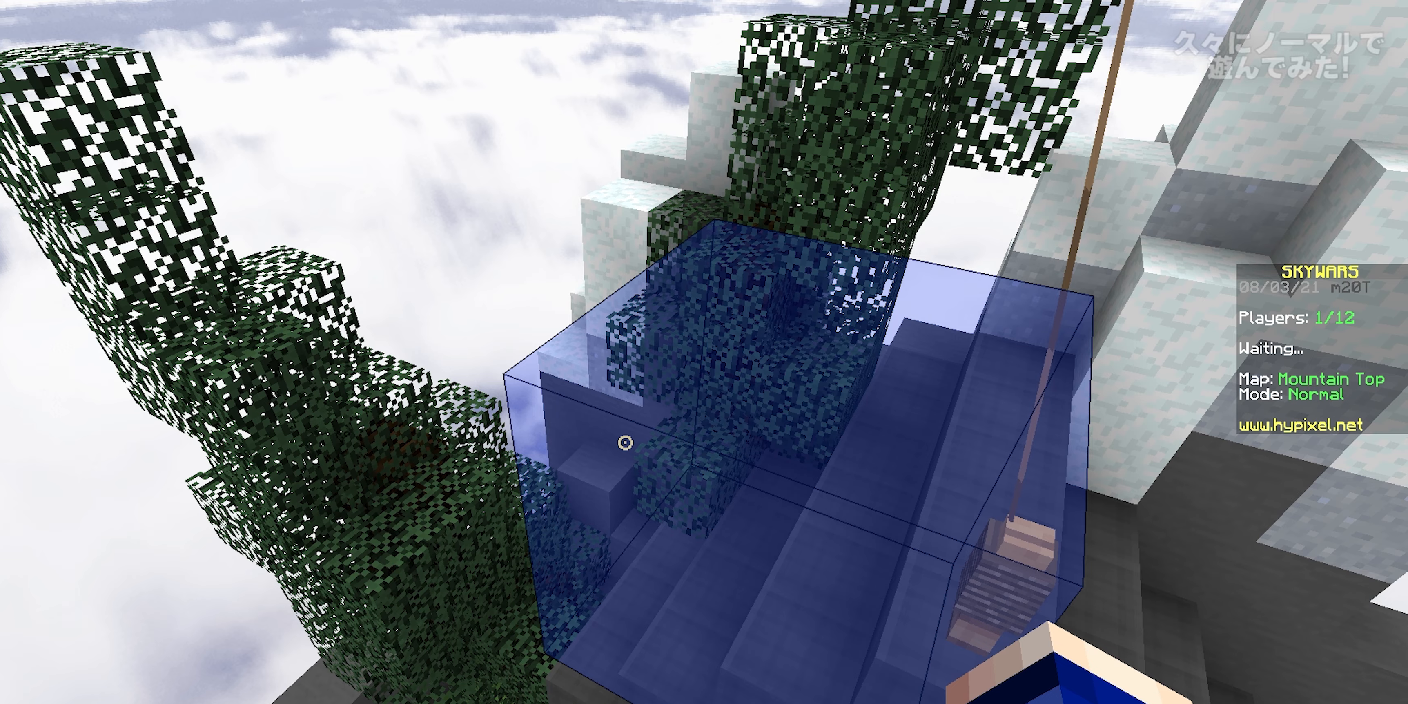
Gameplay with keyboard and mouse; each line is a JSON object with the keys and mouse buttons held at the frame after it. "events" lists presses ("down") and releases ("up") of "a", "d", "s", "space", "w", "mouse_left" and "mouse_right" between this image and that frame as [ms after this image, input, new state], when the widget could be followed in between. "mouse_left", "mouse_right" = the "left", "right" buttons of the "mouse" list. No other keys are recorded. Fast repeated clicks can show as one long hold. Mouse movement is not recorded.
{"keys": [], "mouse": [], "events": [[333, "mouse_left", "down"], [500, "mouse_left", "up"]]}
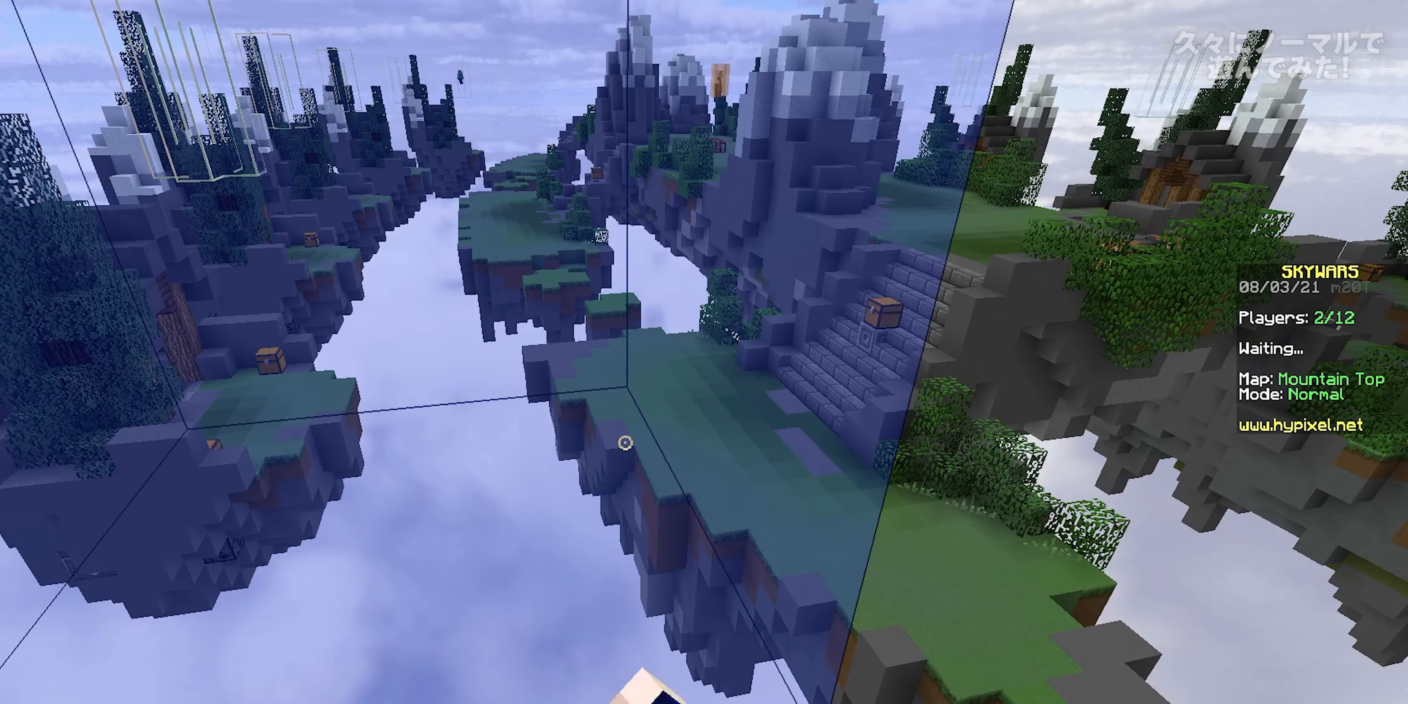
{"keys": ["d", "s", "space"], "mouse": [], "events": [[50, "mouse_left", "down"], [167, "mouse_left", "up"], [233, "mouse_left", "down"], [367, "mouse_left", "up"], [417, "s", "down"], [417, "space", "down"], [433, "d", "down"]]}
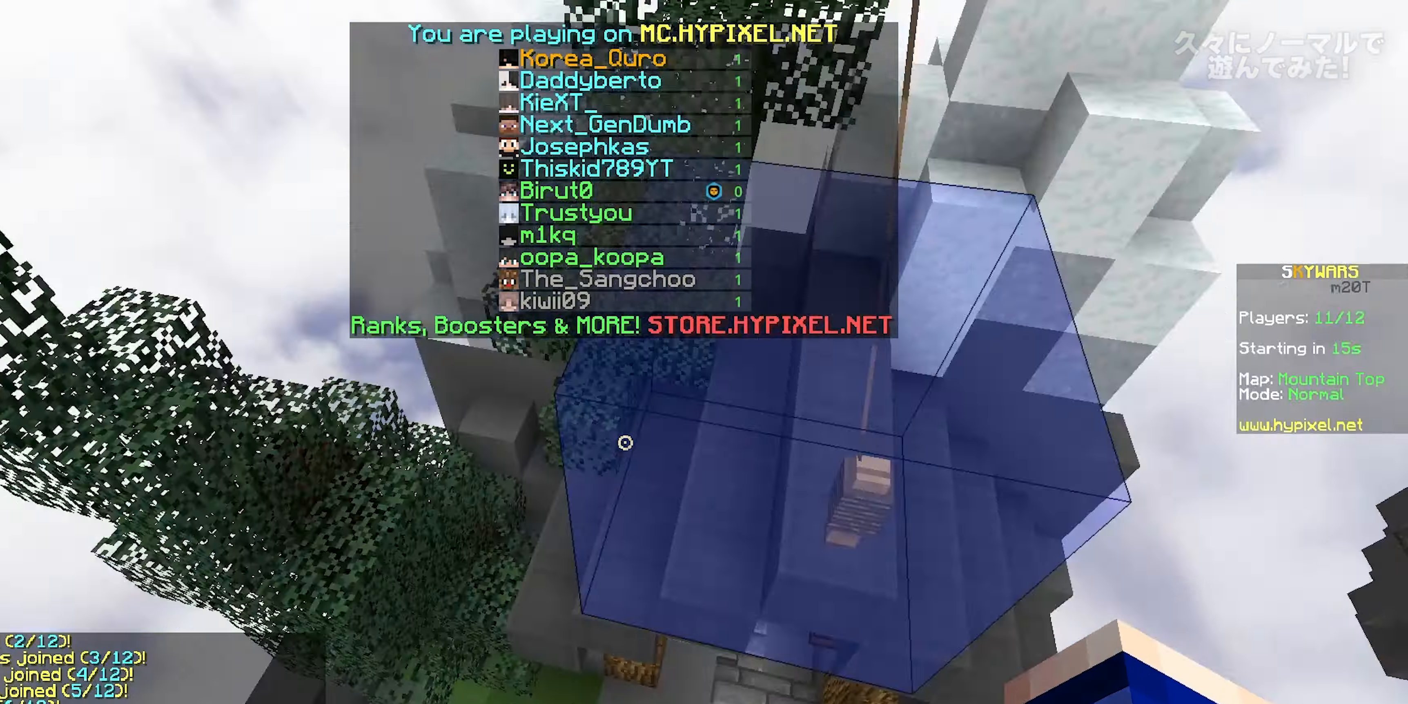
{"keys": ["space"], "mouse": [], "events": [[183, "d", "up"], [267, "s", "up"]]}
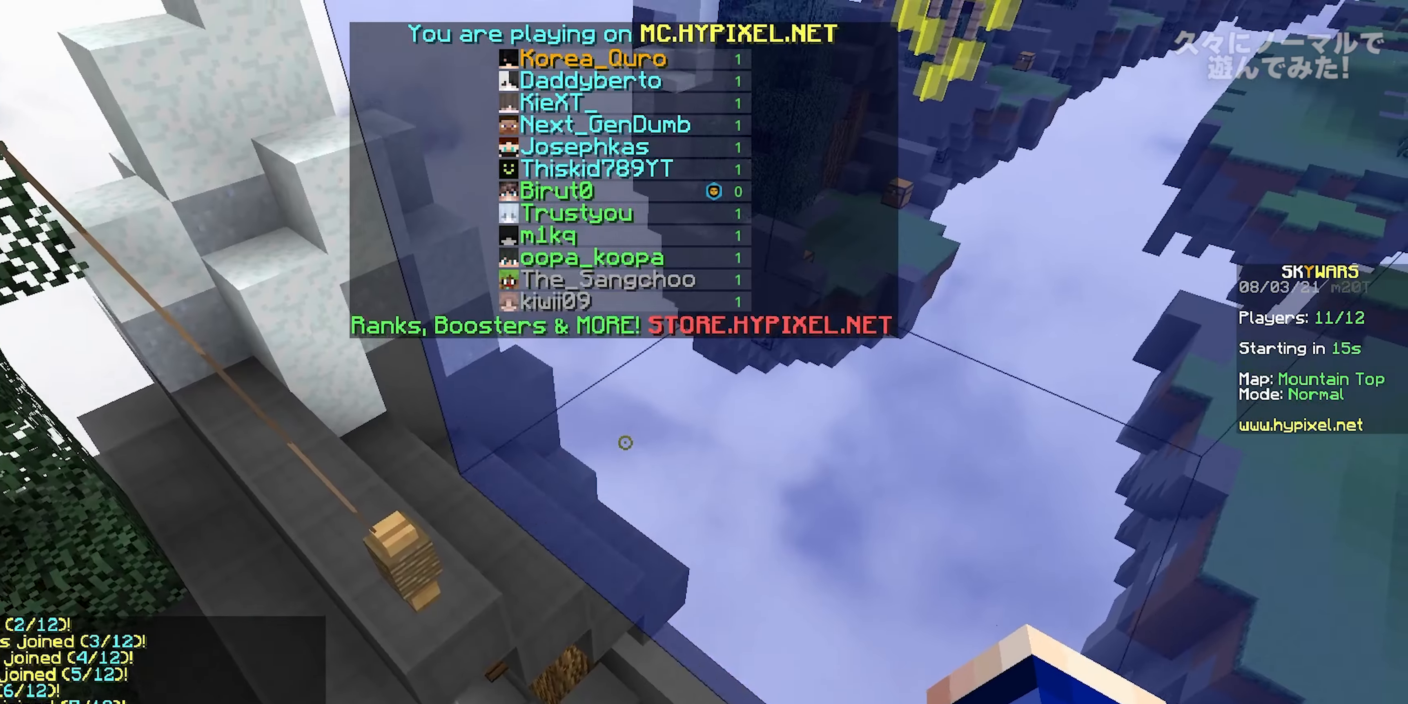
{"keys": ["s"], "mouse": ["left"], "events": [[133, "s", "down"], [217, "space", "up"], [500, "mouse_left", "down"]]}
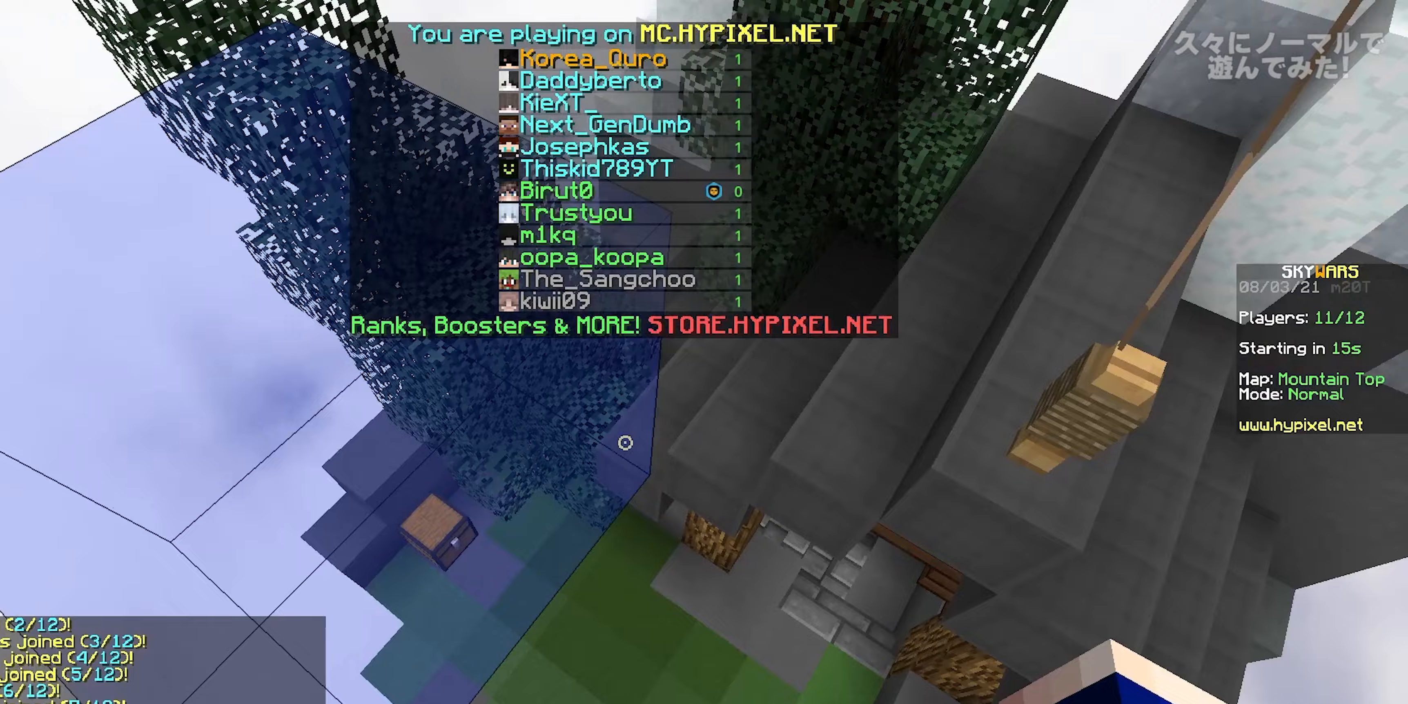
{"keys": [], "mouse": [], "events": [[83, "s", "up"], [133, "mouse_left", "up"]]}
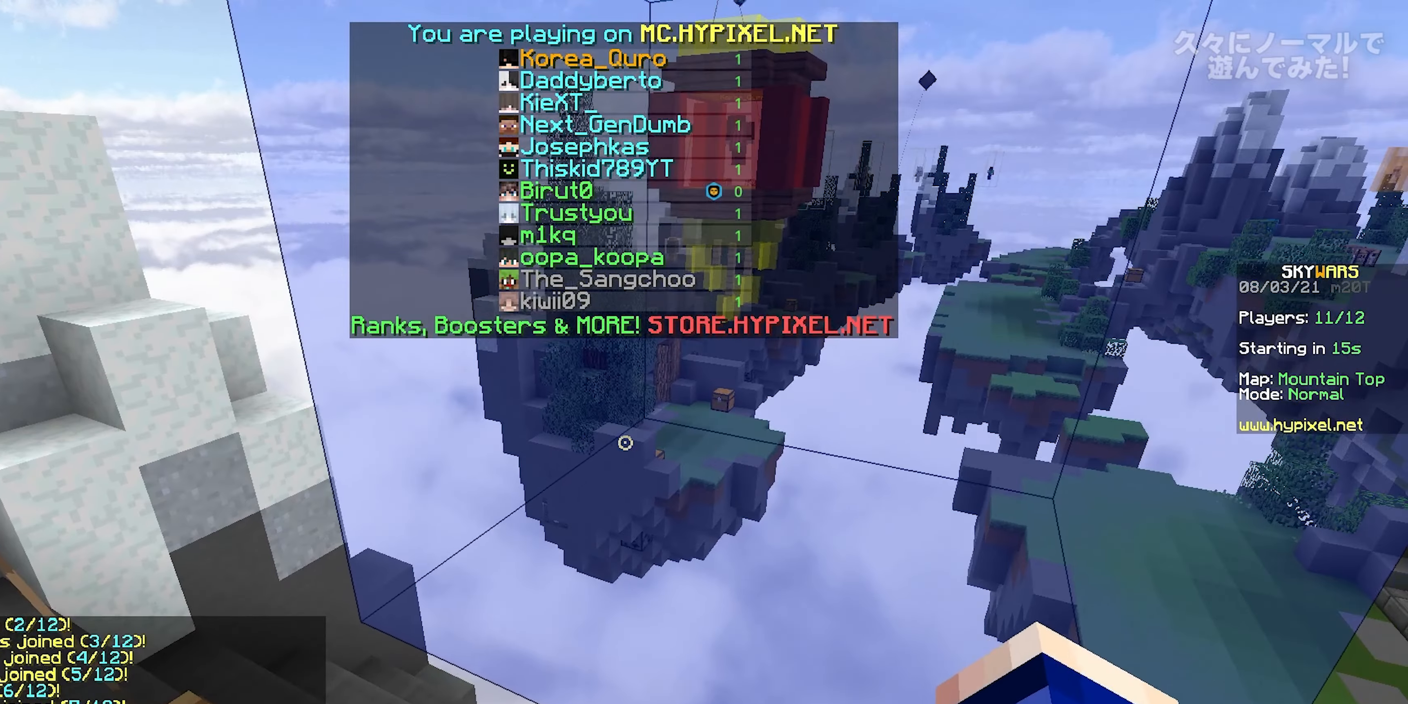
{"keys": ["s"], "mouse": ["left"], "events": [[300, "s", "down"], [483, "mouse_left", "down"]]}
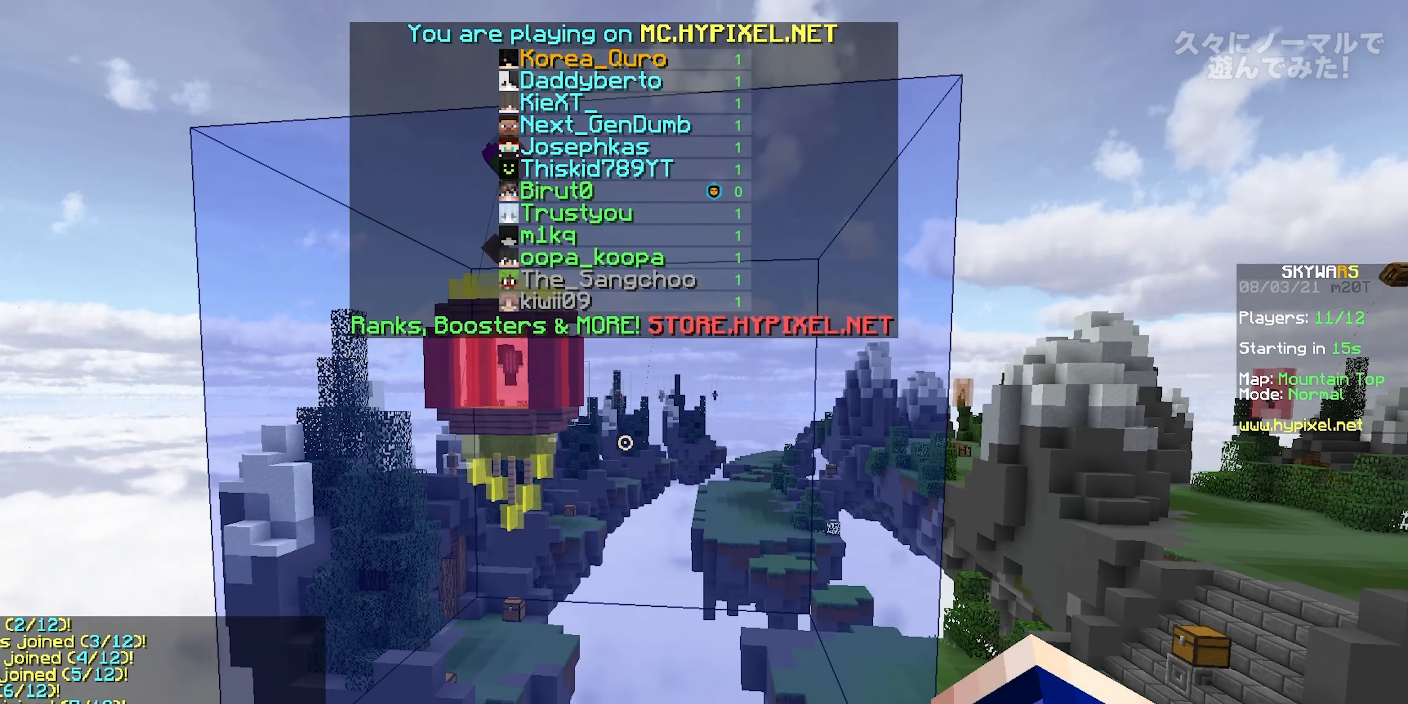
{"keys": [], "mouse": ["left"], "events": [[350, "mouse_left", "up"], [400, "mouse_left", "down"], [400, "s", "up"]]}
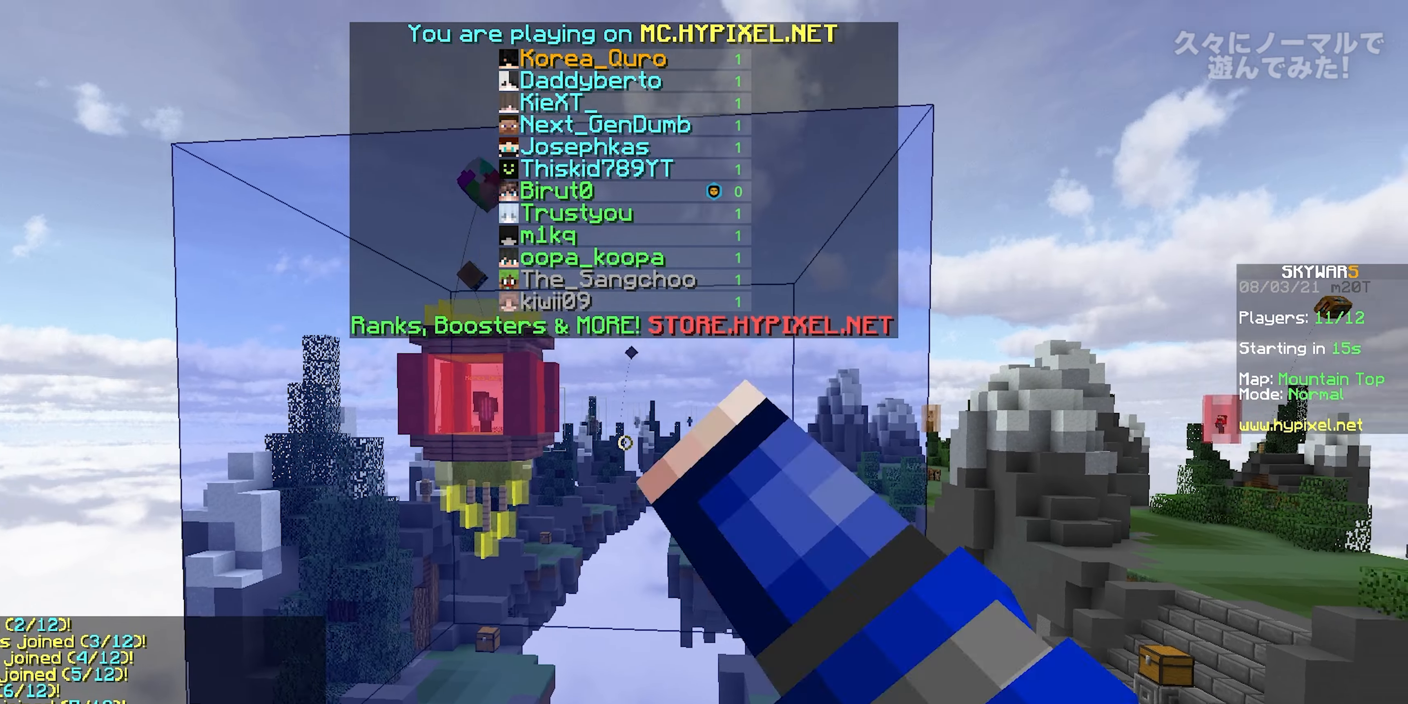
{"keys": [], "mouse": [], "events": [[50, "mouse_left", "up"], [217, "w", "down"], [417, "w", "up"]]}
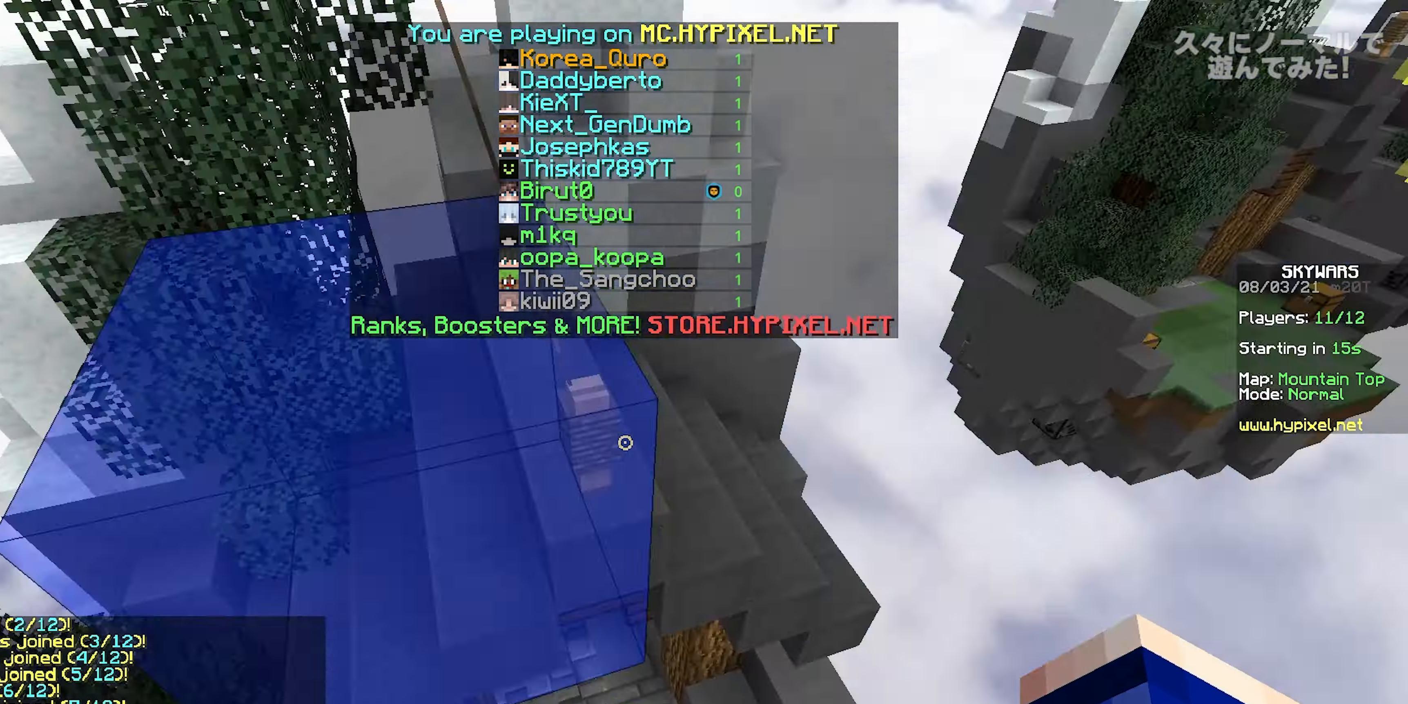
{"keys": ["s"], "mouse": [], "events": [[133, "s", "down"], [167, "mouse_left", "down"], [350, "mouse_left", "up"]]}
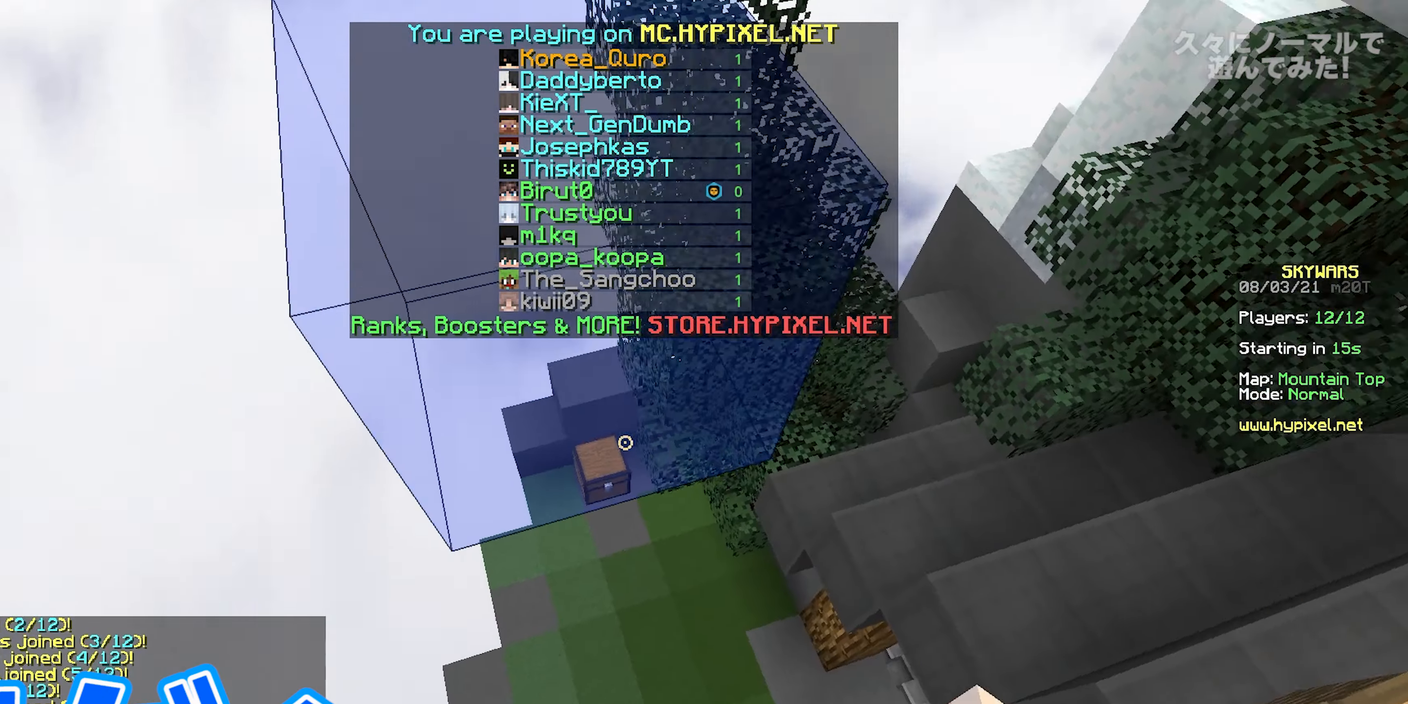
{"keys": ["w"], "mouse": [], "events": [[17, "s", "up"], [367, "w", "down"]]}
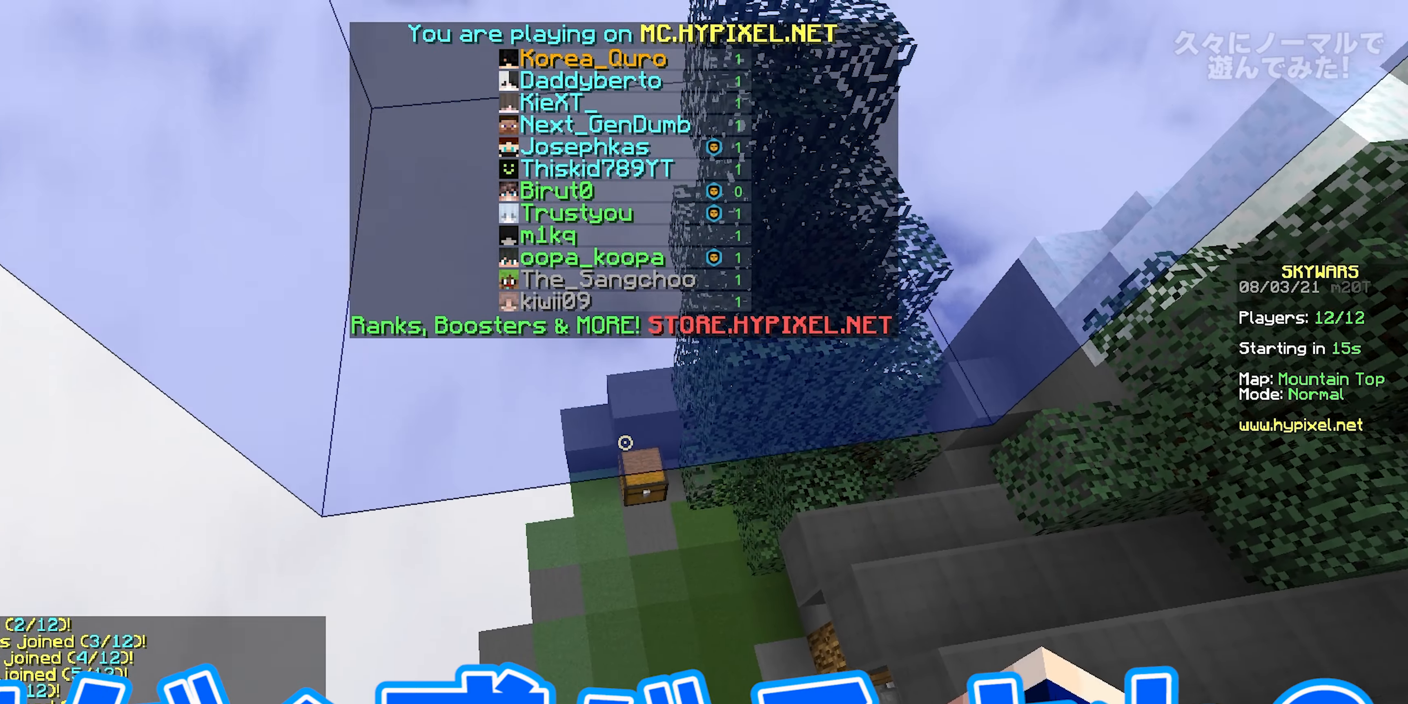
{"keys": [], "mouse": [], "events": [[333, "w", "up"]]}
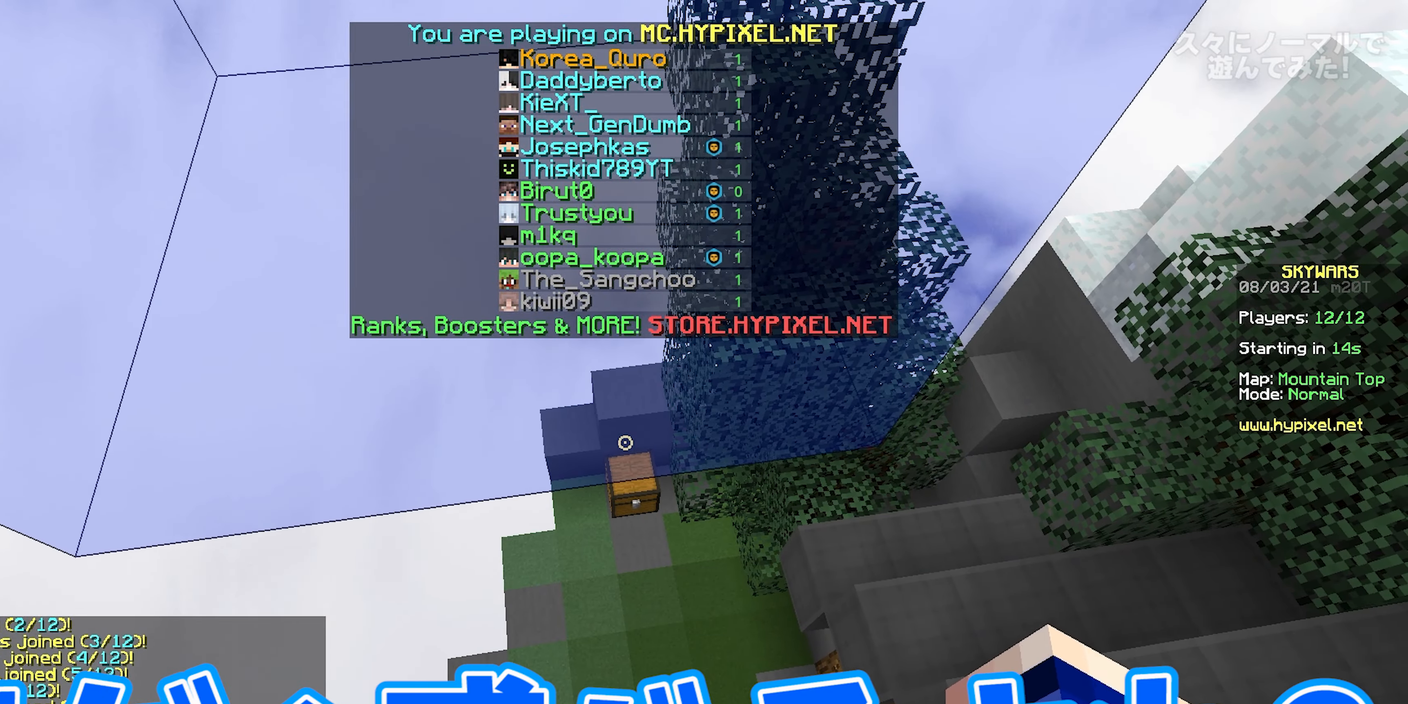
{"keys": ["w"], "mouse": [], "events": [[433, "w", "down"]]}
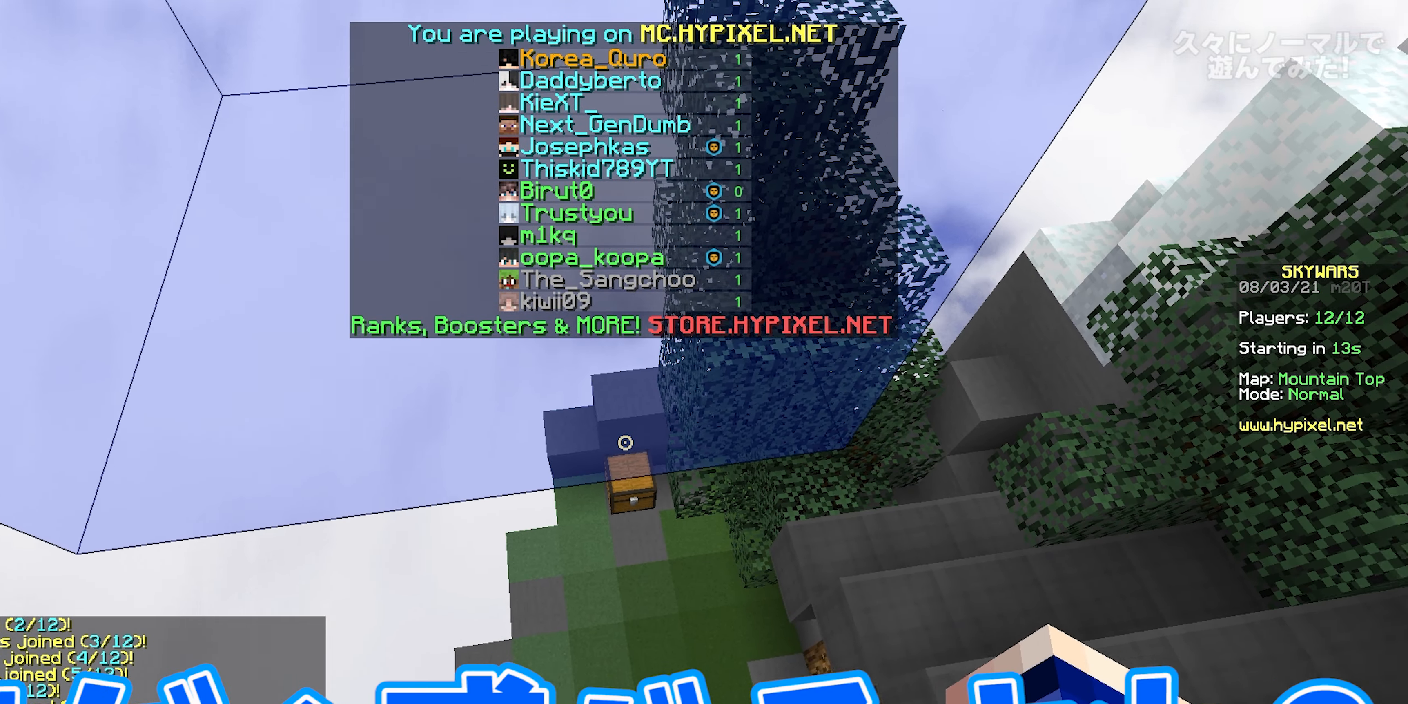
{"keys": [], "mouse": [], "events": [[383, "w", "up"]]}
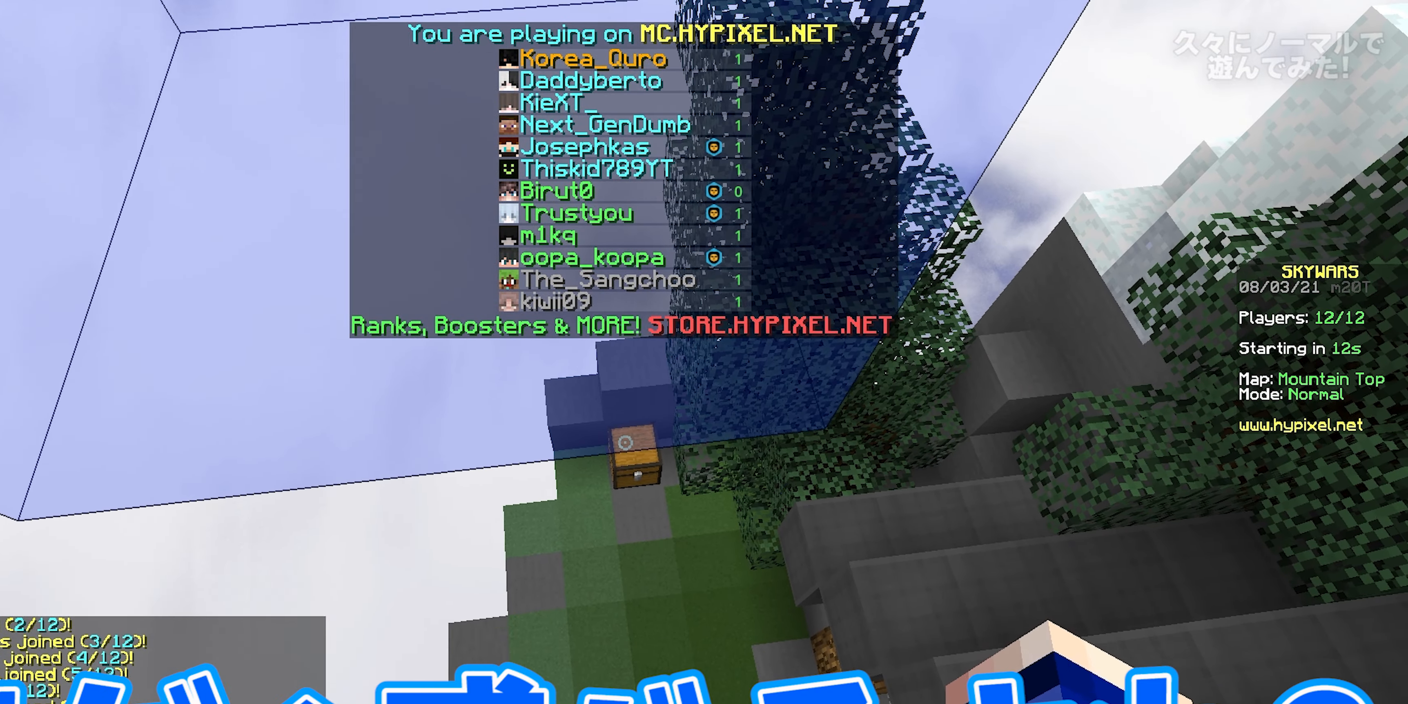
{"keys": [], "mouse": [], "events": [[33, "s", "down"], [317, "s", "up"]]}
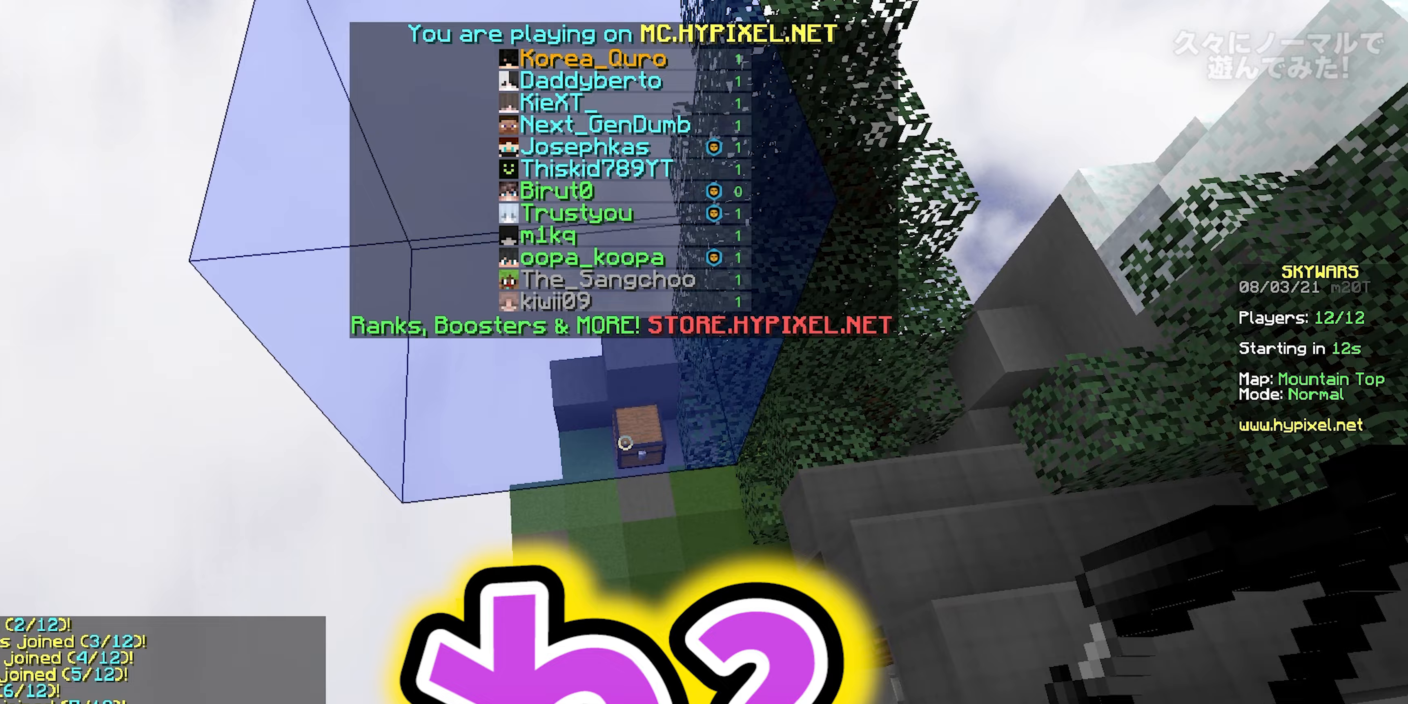
{"keys": [], "mouse": [], "events": []}
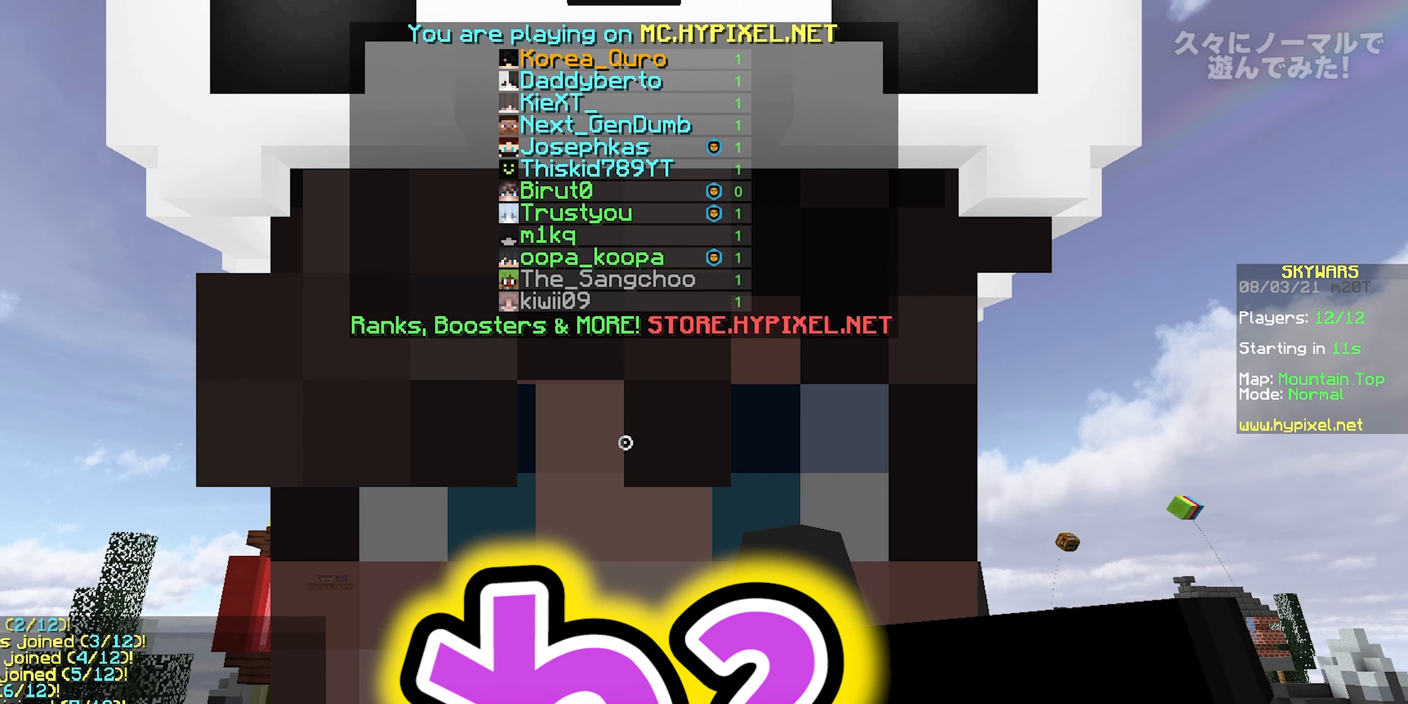
{"keys": ["w"], "mouse": [], "events": [[450, "w", "down"]]}
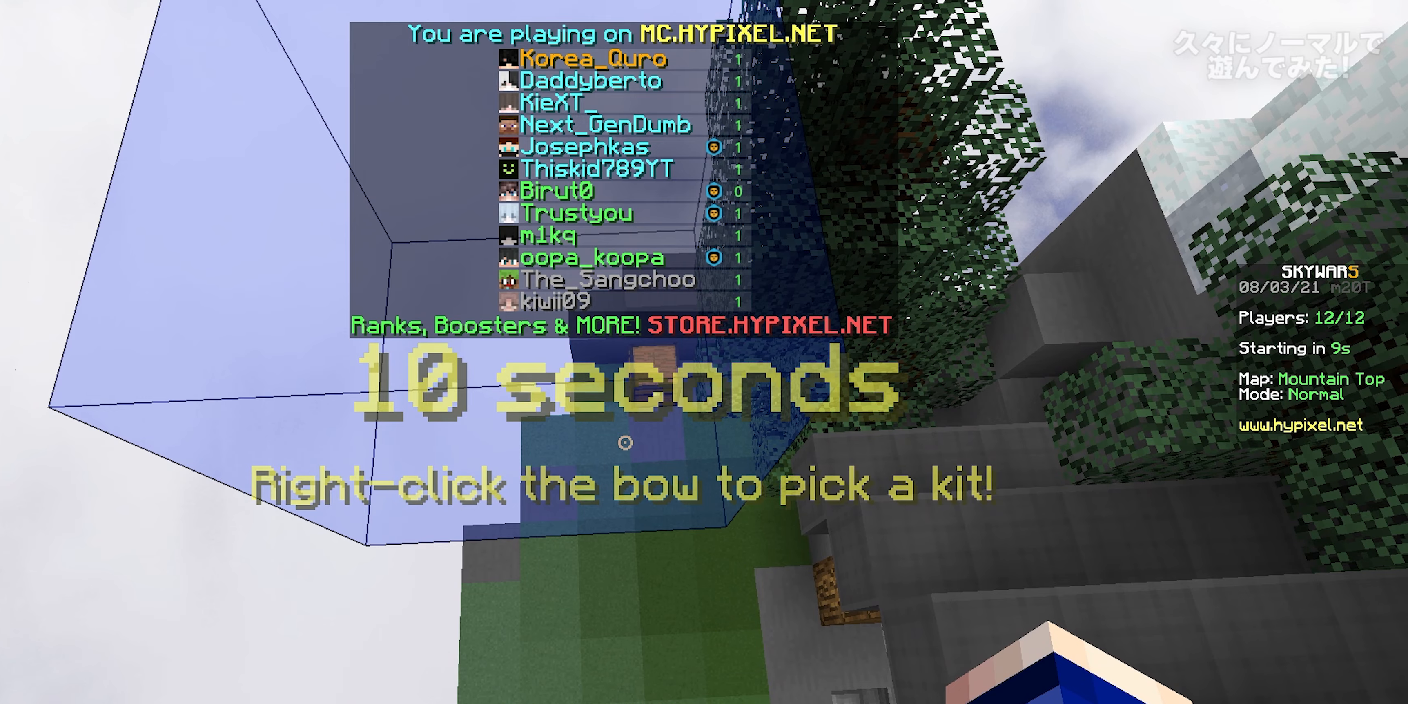
{"keys": ["w"], "mouse": [], "events": []}
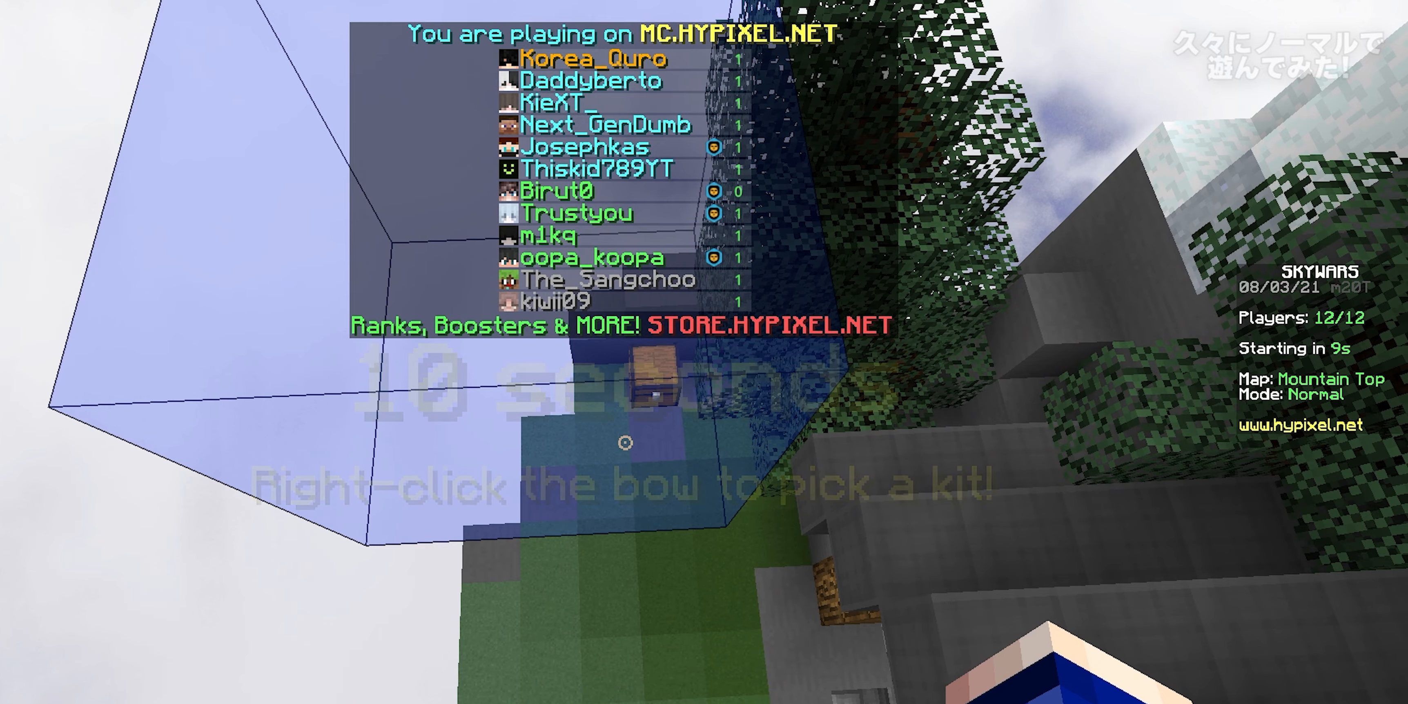
{"keys": ["w"], "mouse": [], "events": [[233, "a", "down"], [417, "a", "up"]]}
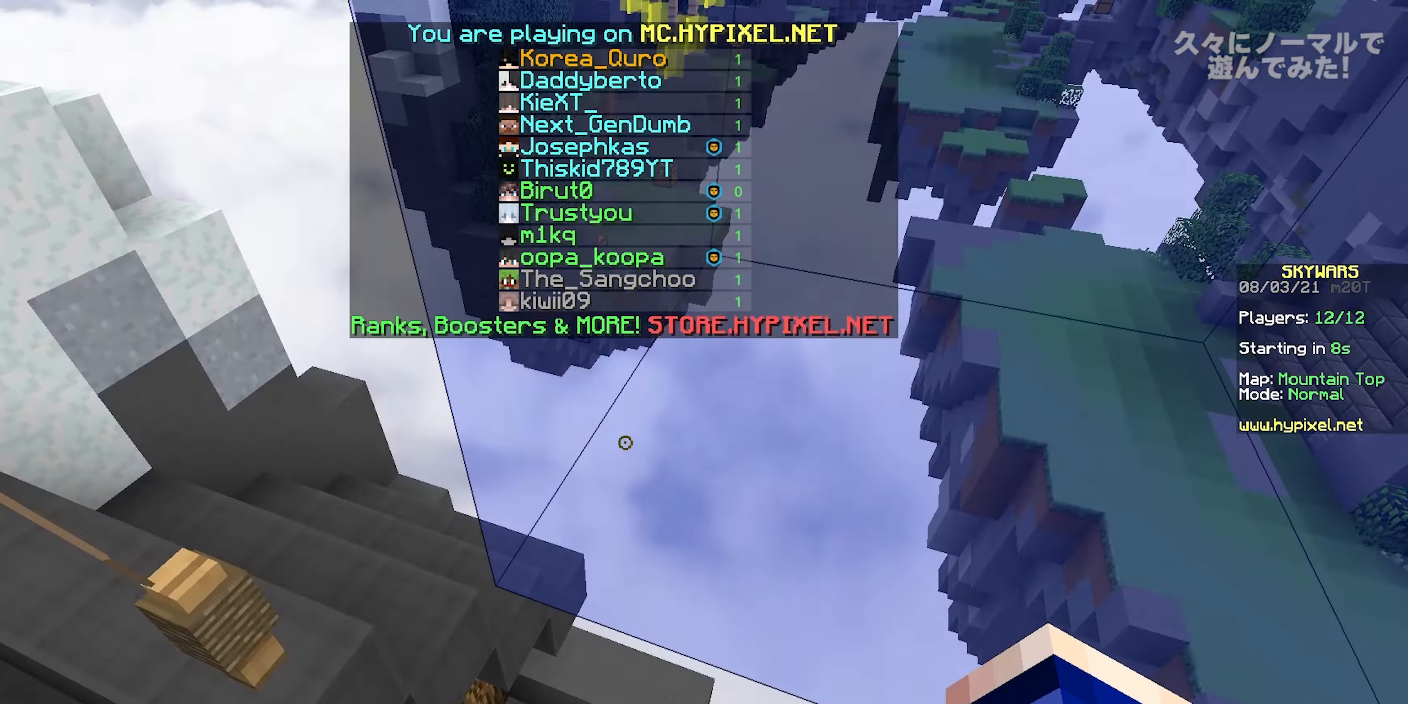
{"keys": ["s"], "mouse": ["left"], "events": [[83, "w", "up"], [133, "mouse_left", "down"], [483, "s", "down"]]}
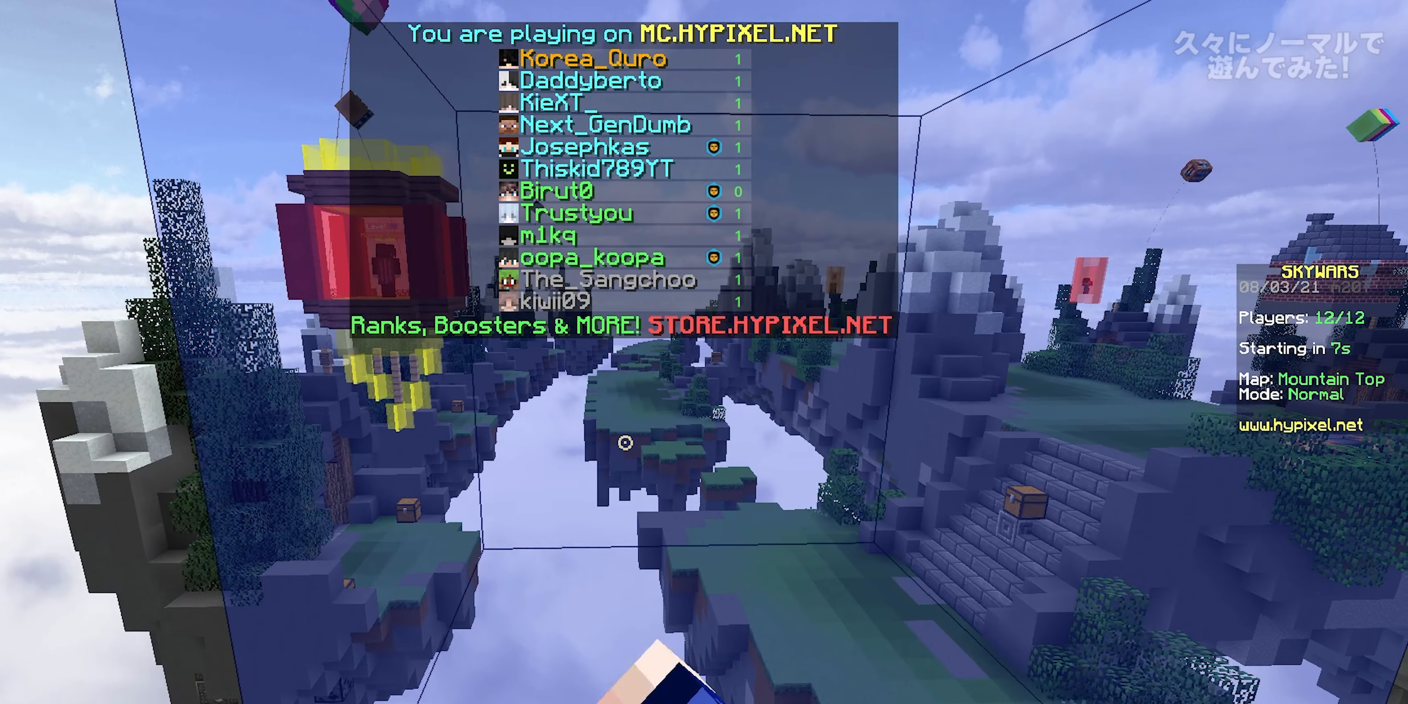
{"keys": [], "mouse": [], "events": [[17, "mouse_left", "up"], [250, "mouse_right", "down"], [267, "mouse_left", "down"], [400, "mouse_right", "up"], [433, "mouse_left", "up"], [467, "s", "up"]]}